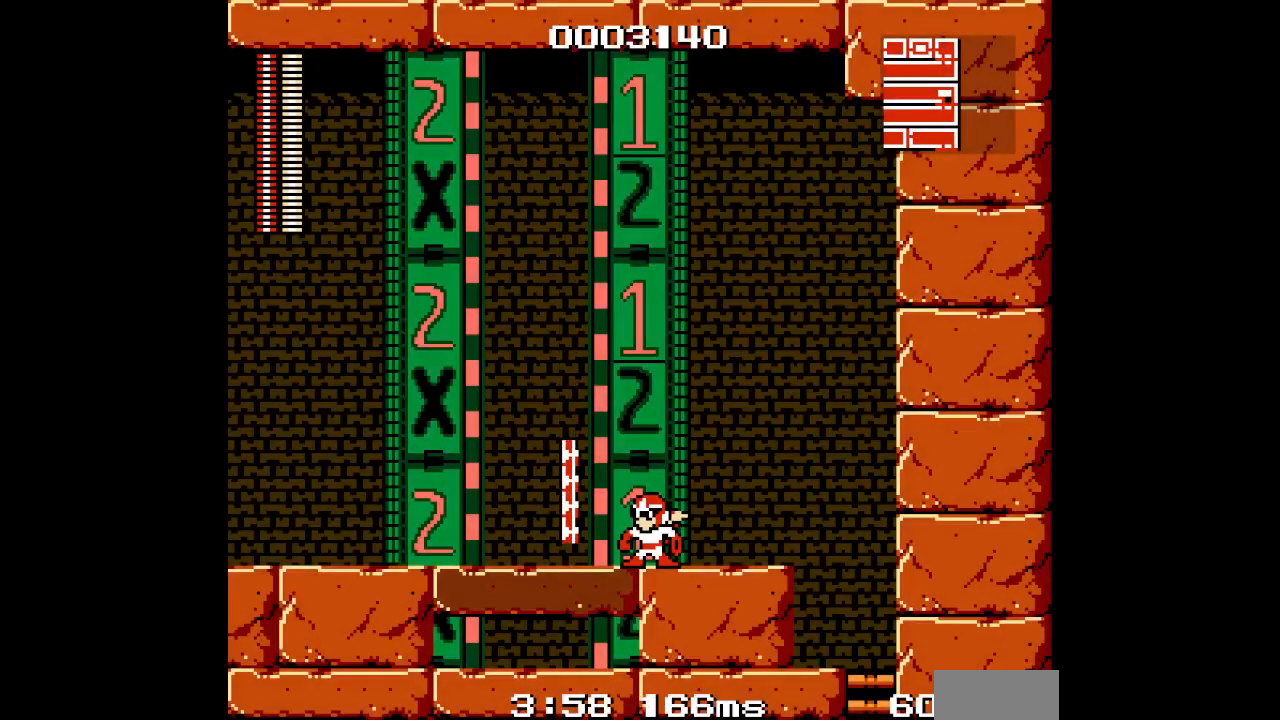
Gameplay with a controller (Xbox layout); each line is a JSON object with the inputs held at the frame after it. "events" lists button and stick changes between this image and that frame as [ms after this image, input, new state], when the widget could be followed in between. Not read: HOME L2 L3 R2 R3.
{"buttons": ["DPAD_LEFT"], "events": [[250, "DPAD_LEFT", "down"]]}
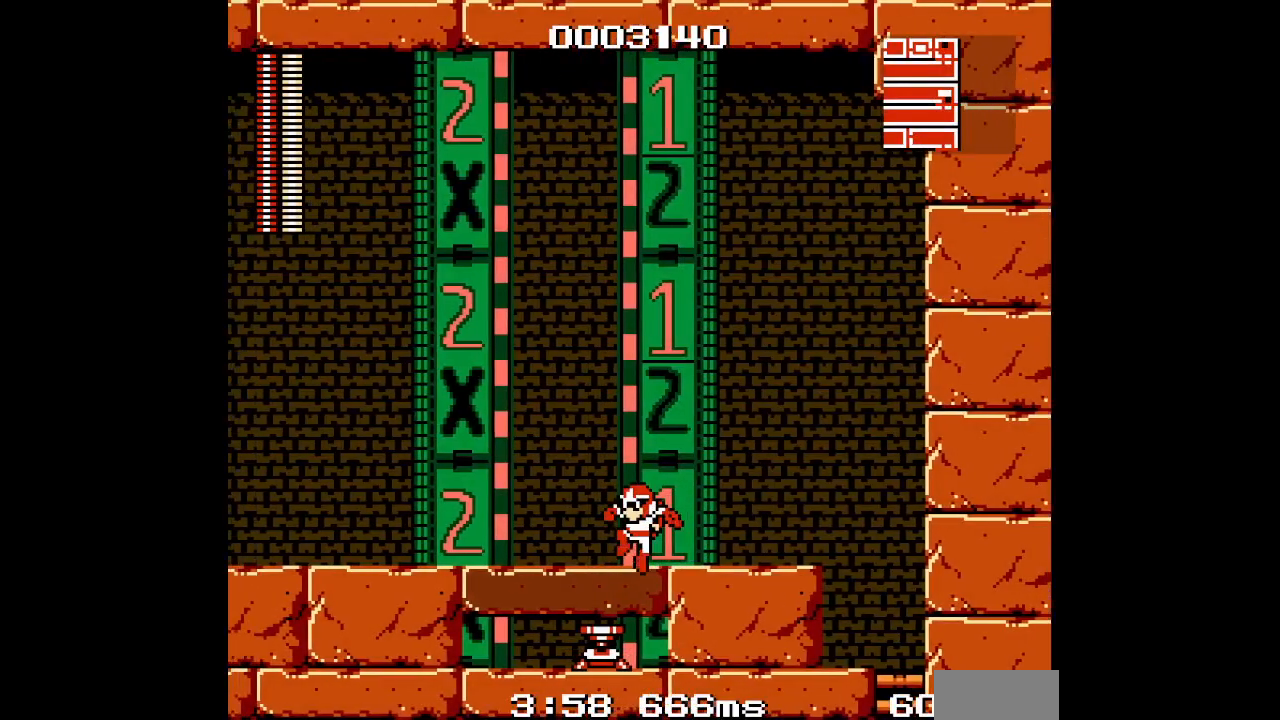
{"buttons": ["DPAD_LEFT"], "events": [[183, "DPAD_LEFT", "up"], [333, "DPAD_LEFT", "down"]]}
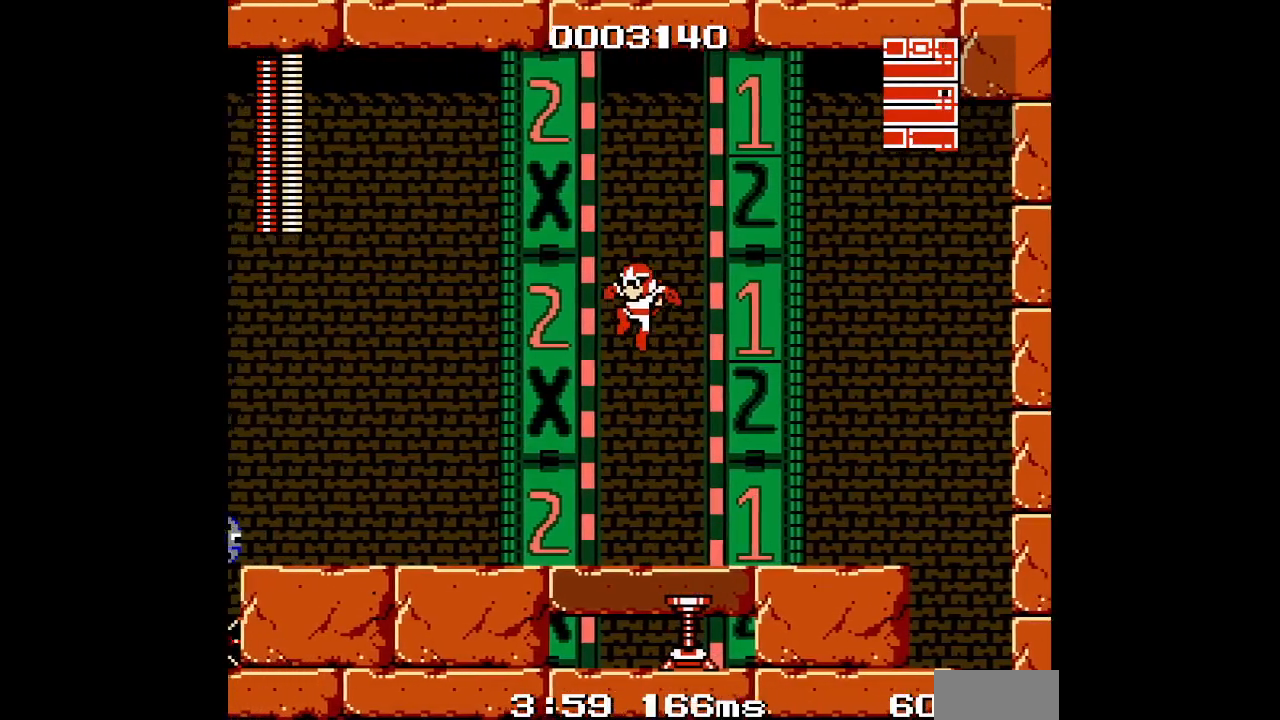
{"buttons": ["DPAD_LEFT"], "events": []}
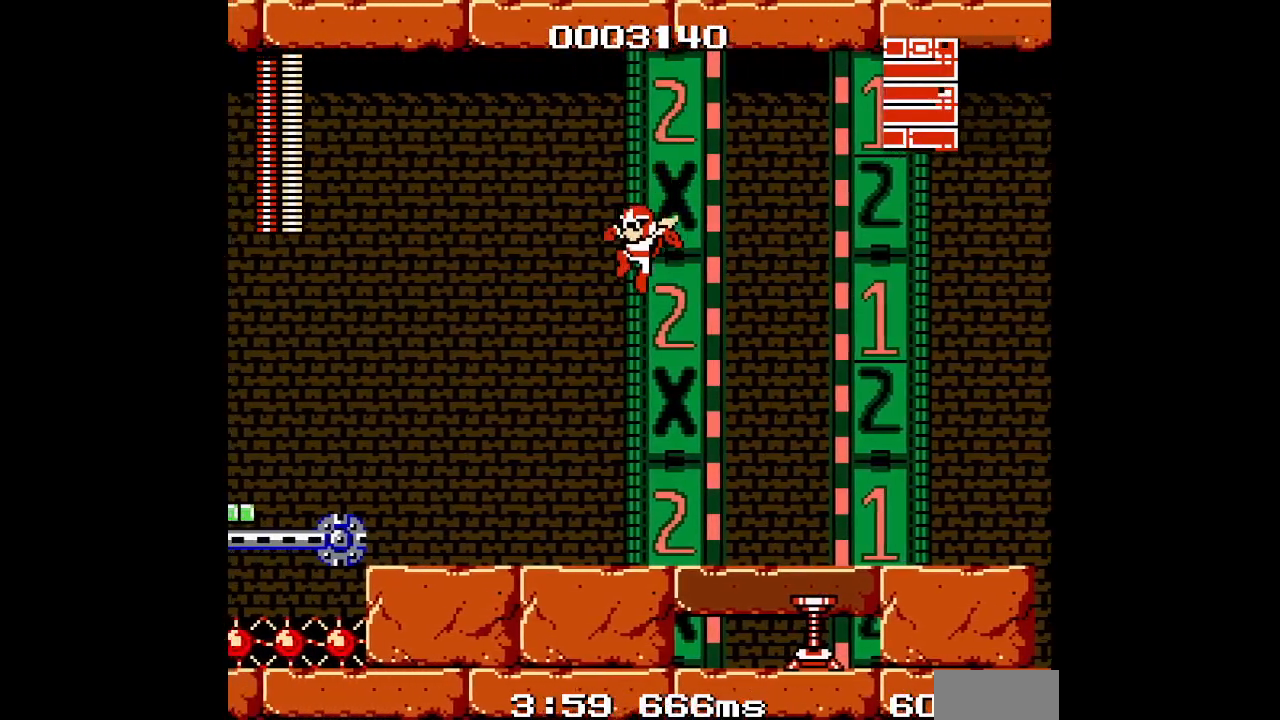
{"buttons": ["DPAD_LEFT"], "events": []}
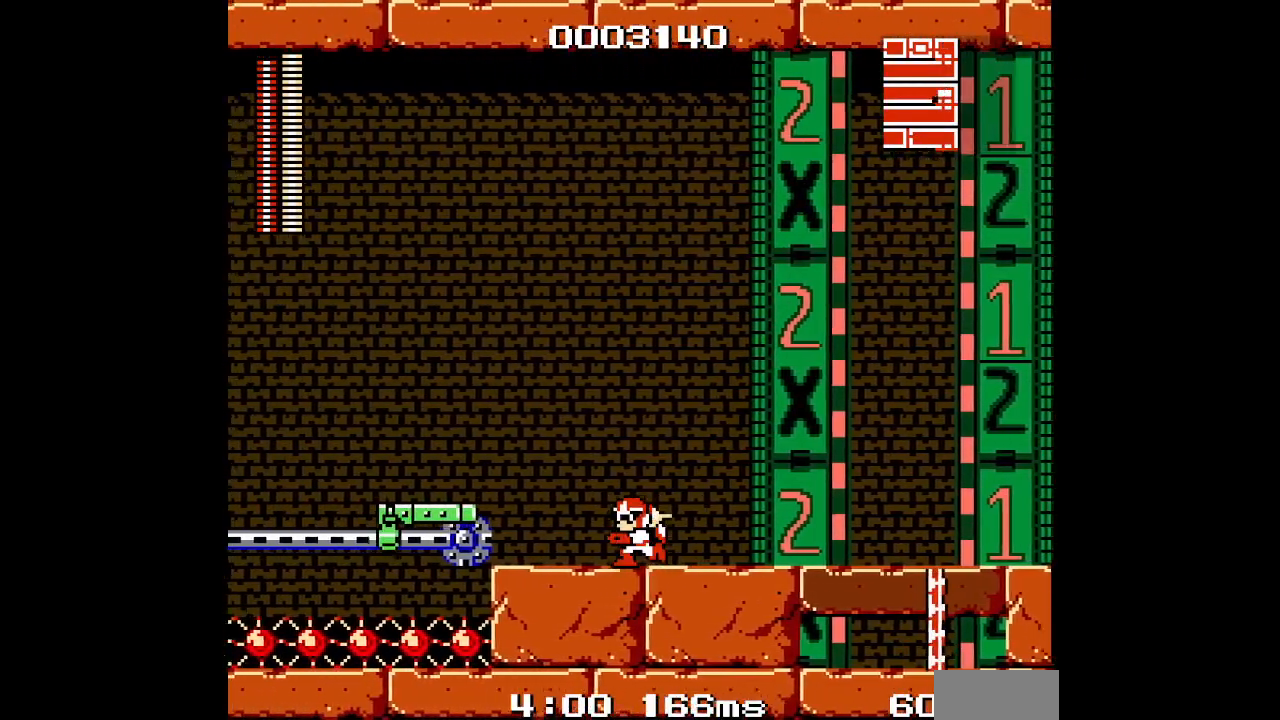
{"buttons": [], "events": [[167, "DPAD_LEFT", "up"]]}
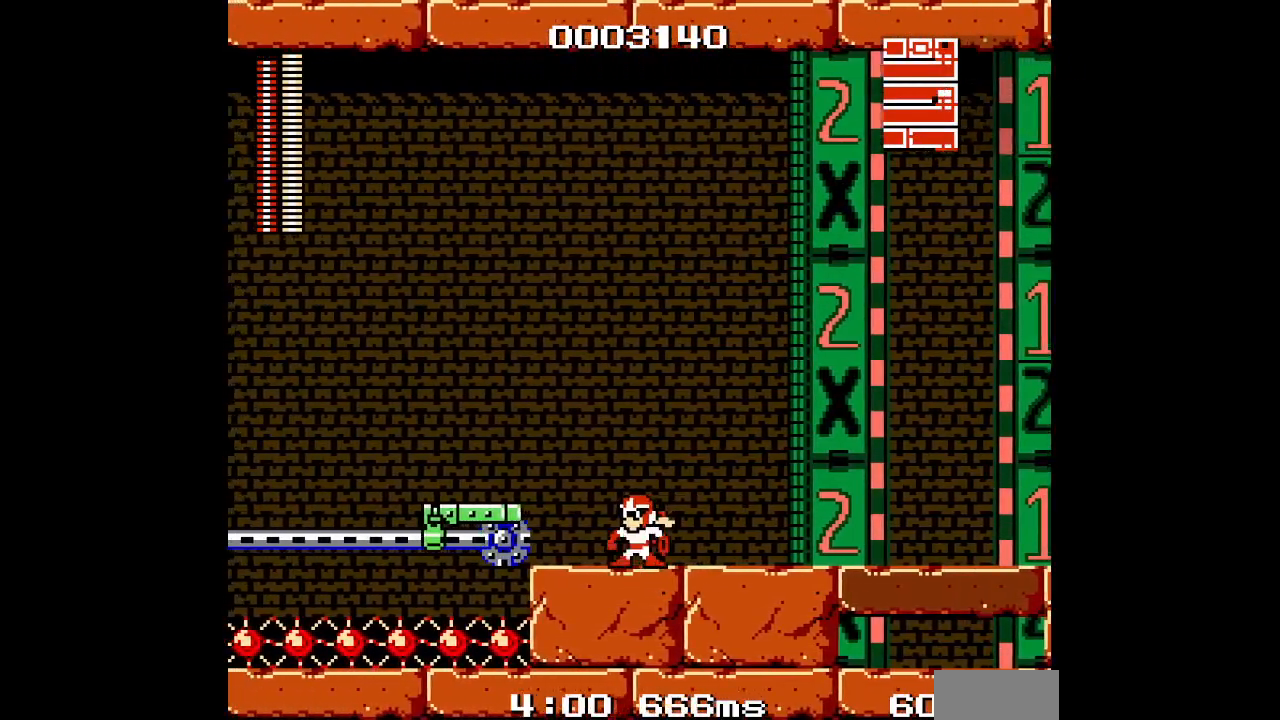
{"buttons": [], "events": [[183, "DPAD_LEFT", "down"], [467, "DPAD_LEFT", "up"]]}
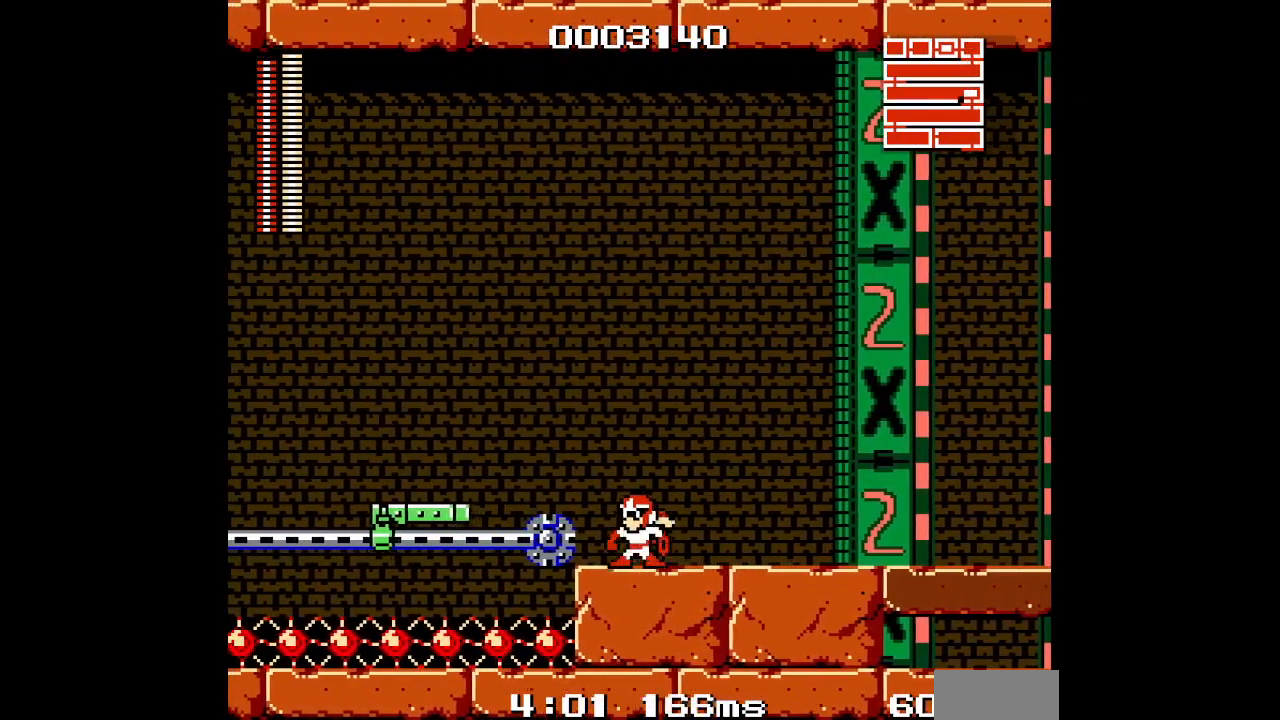
{"buttons": ["DPAD_RIGHT"], "events": [[83, "DPAD_LEFT", "down"], [217, "DPAD_LEFT", "up"], [400, "DPAD_RIGHT", "down"]]}
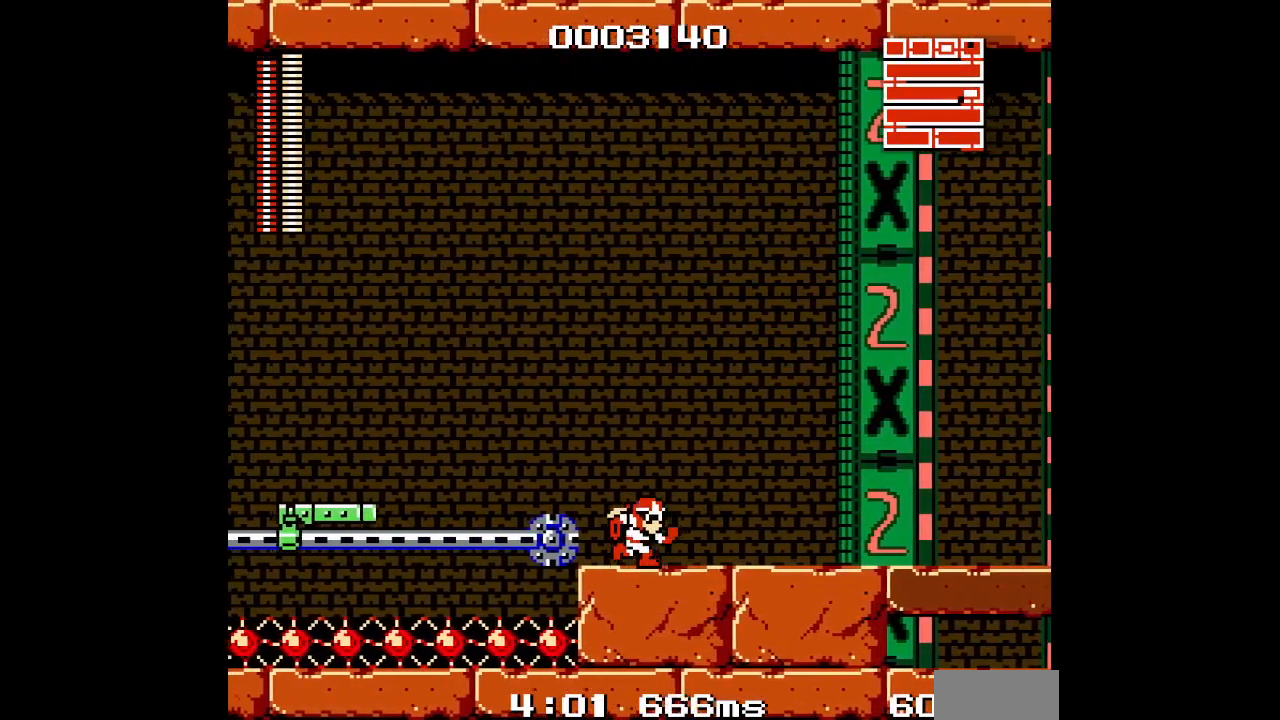
{"buttons": ["DPAD_LEFT"], "events": [[167, "DPAD_RIGHT", "up"], [183, "DPAD_LEFT", "down"]]}
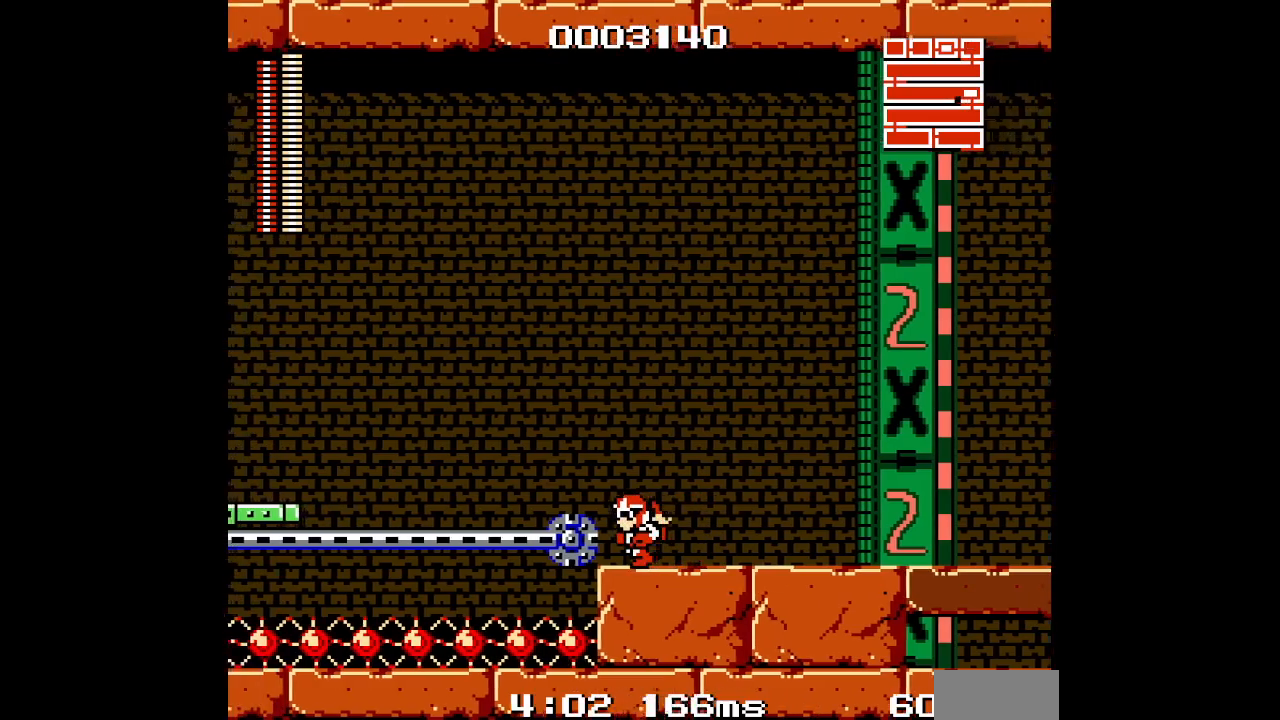
{"buttons": [], "events": [[67, "DPAD_LEFT", "up"]]}
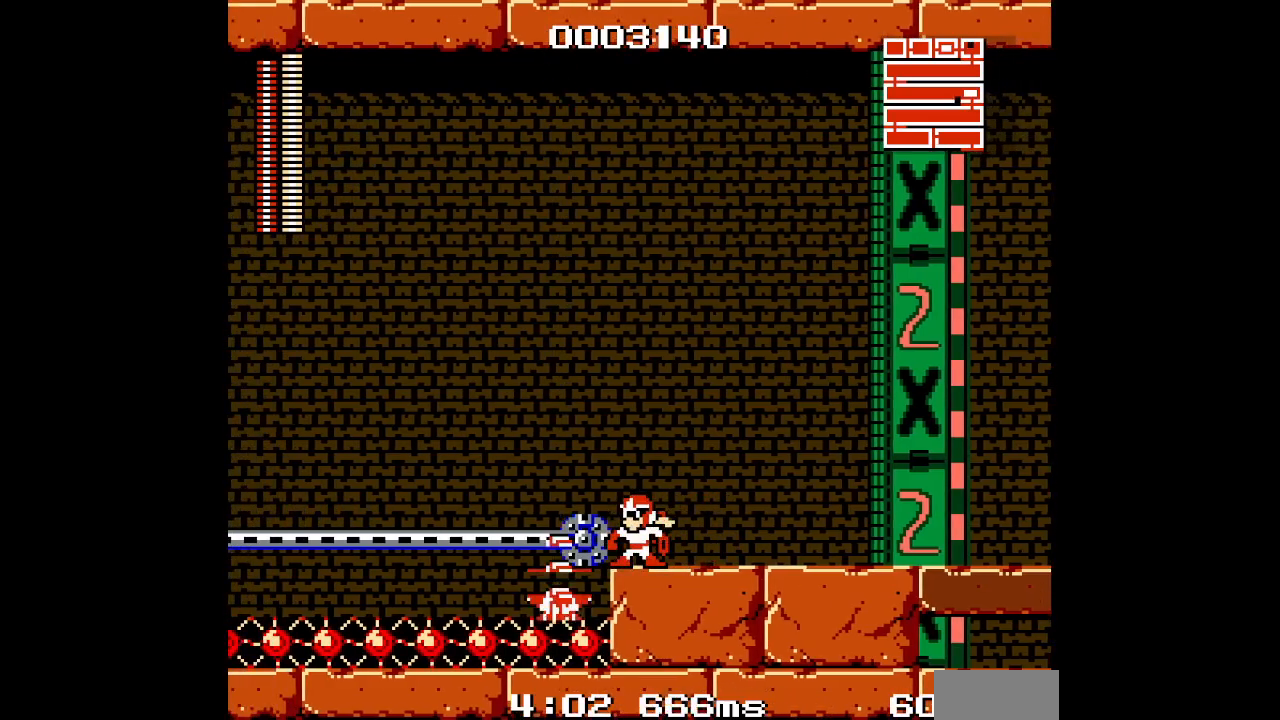
{"buttons": ["R1"], "events": [[400, "R1", "down"]]}
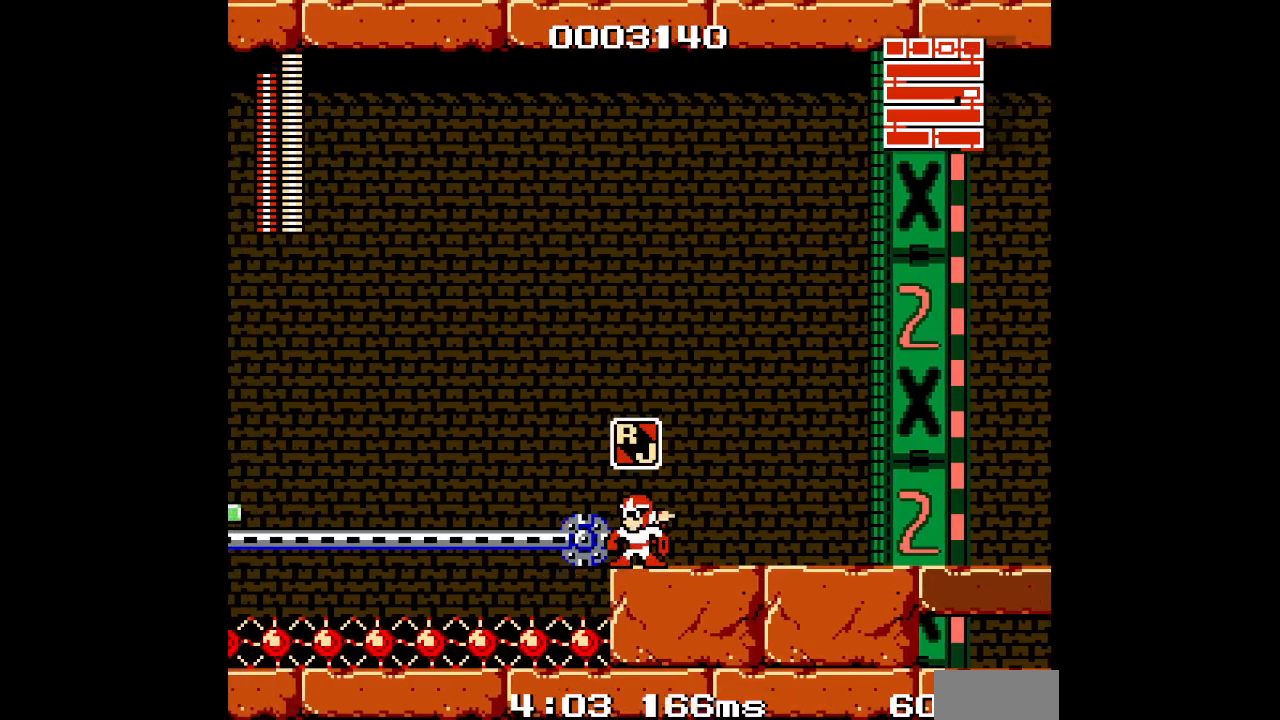
{"buttons": ["L1"], "events": [[17, "R1", "up"], [433, "L1", "down"]]}
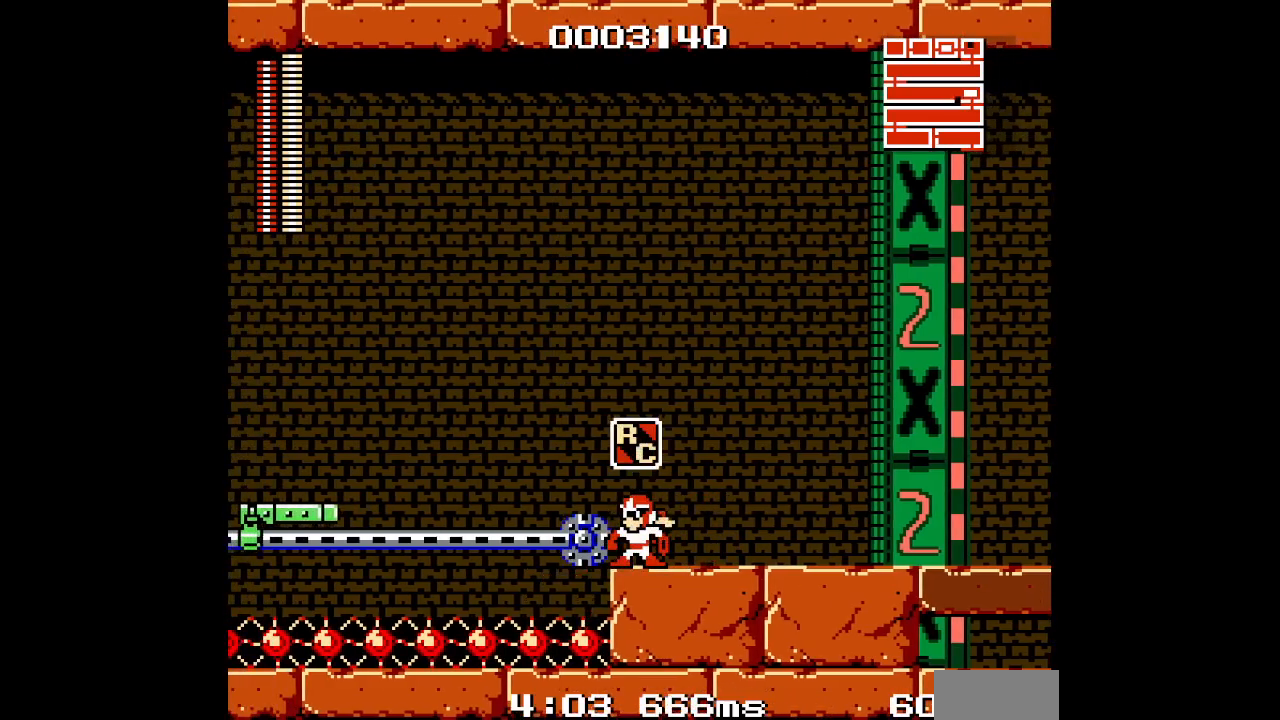
{"buttons": [], "events": [[50, "L1", "up"], [117, "DPAD_RIGHT", "down"], [217, "DPAD_RIGHT", "up"], [267, "DPAD_LEFT", "down"], [367, "DPAD_LEFT", "up"]]}
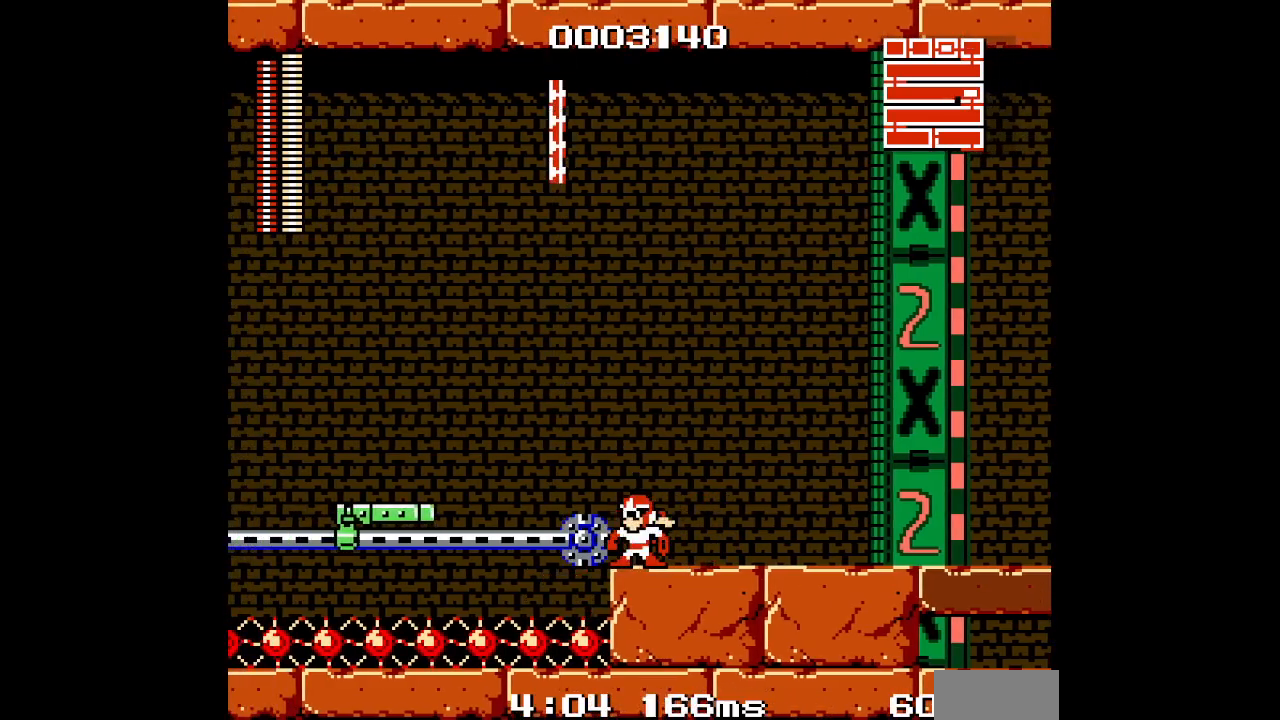
{"buttons": [], "events": []}
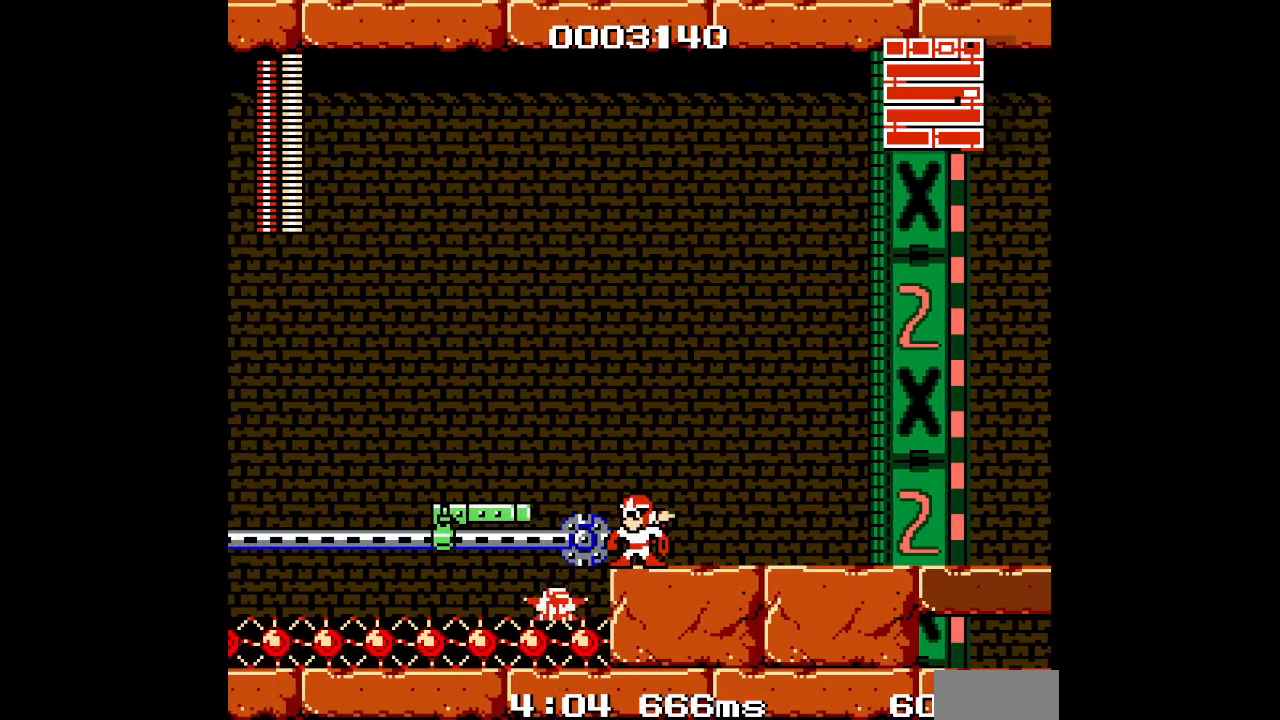
{"buttons": ["R1", "DPAD_LEFT"], "events": [[100, "DPAD_LEFT", "down"], [500, "R1", "down"]]}
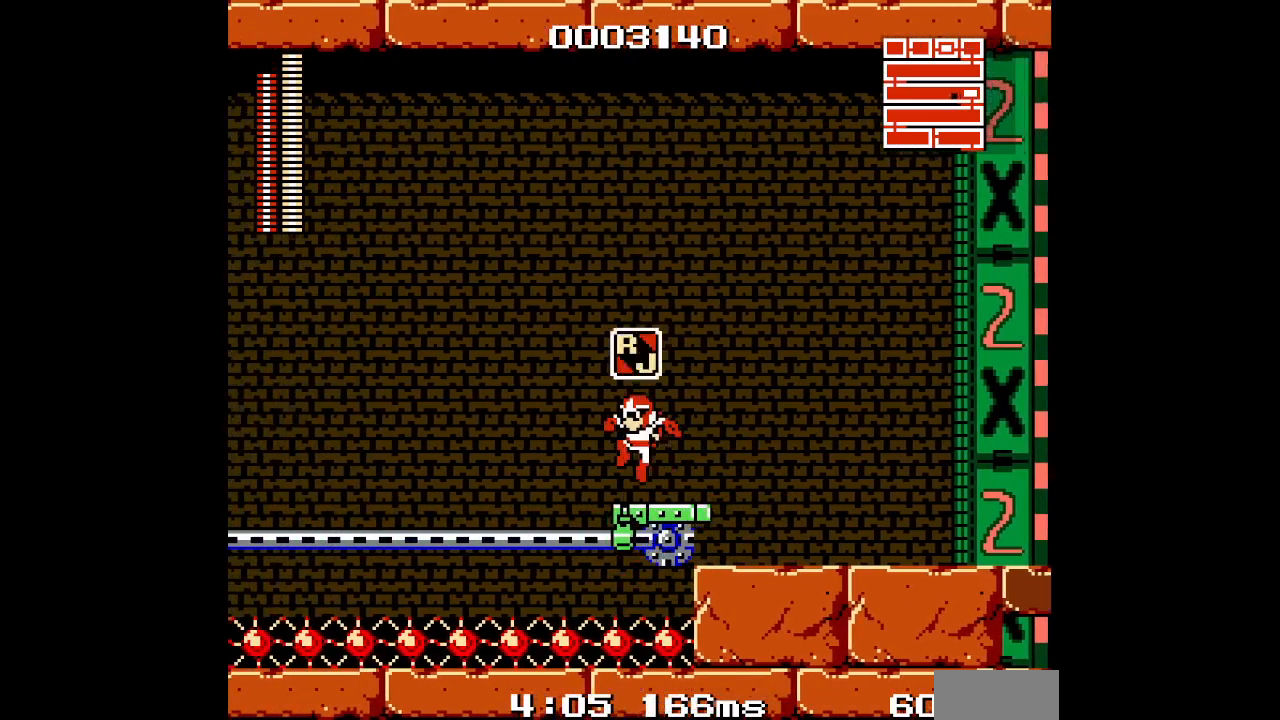
{"buttons": ["DPAD_RIGHT"], "events": [[67, "DPAD_LEFT", "up"], [133, "R1", "up"], [367, "DPAD_RIGHT", "down"], [450, "DPAD_RIGHT", "up"], [500, "DPAD_RIGHT", "down"]]}
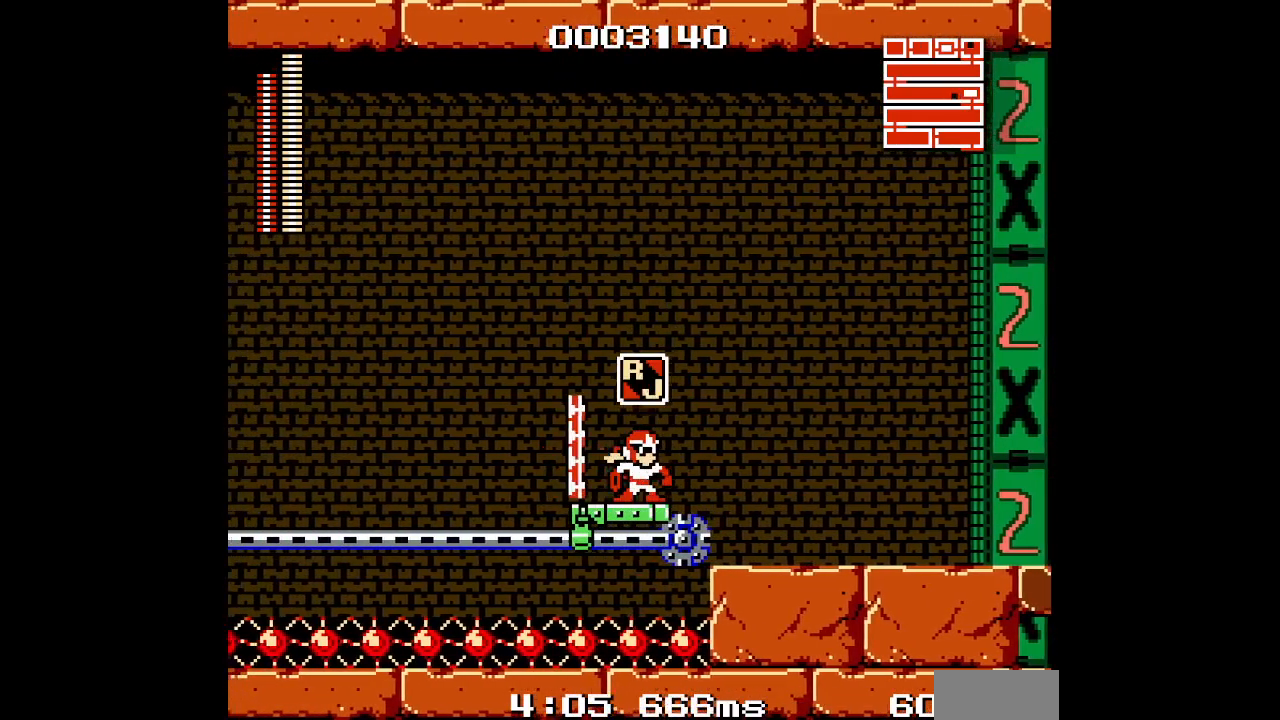
{"buttons": ["DPAD_RIGHT"], "events": []}
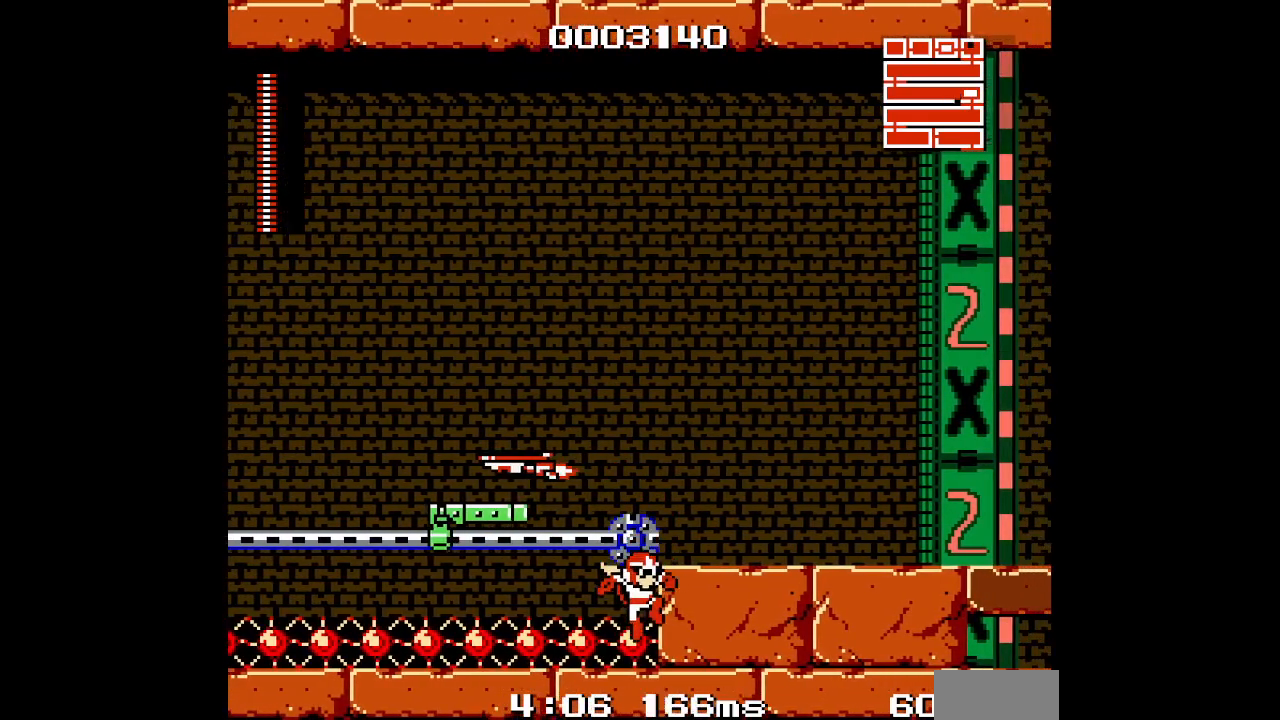
{"buttons": [], "events": [[417, "DPAD_RIGHT", "up"]]}